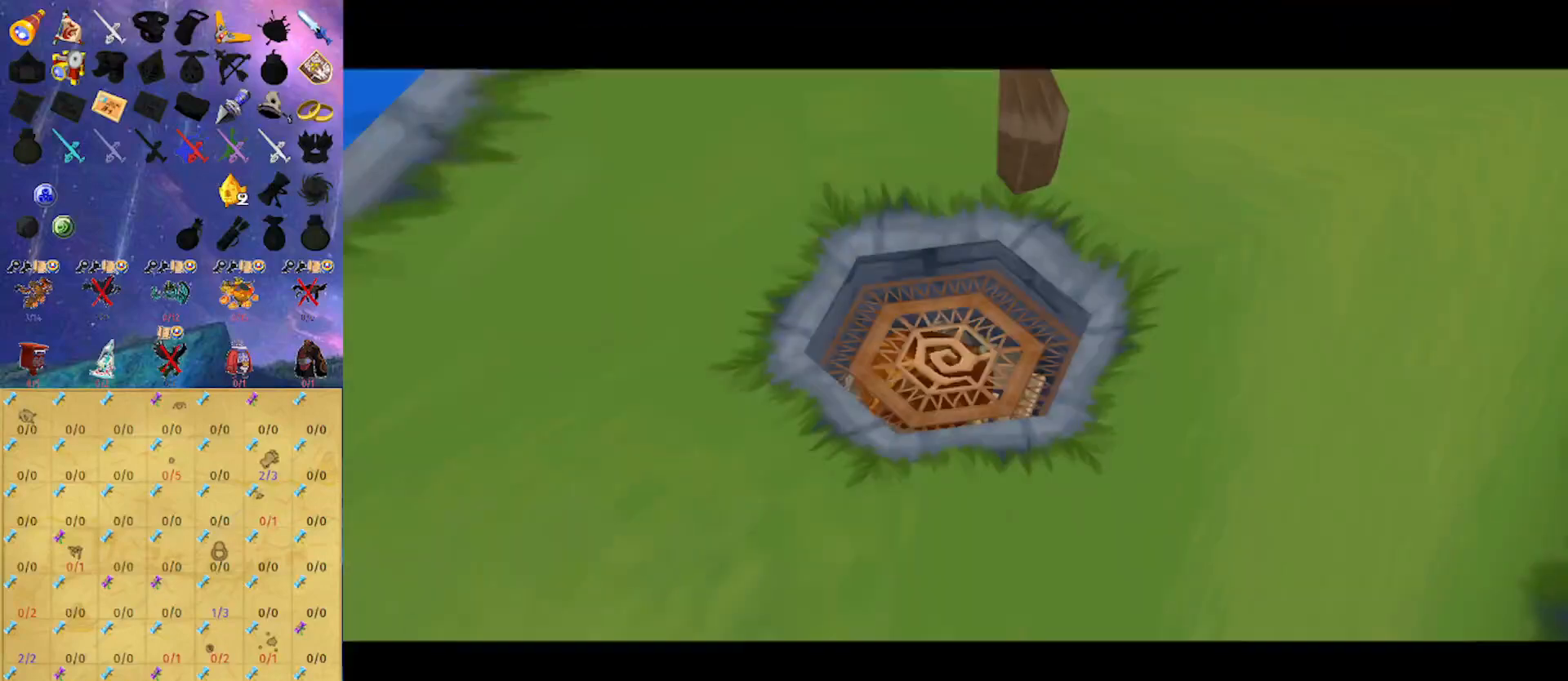
Gameplay with a controller (Nintendo layout); each line is a JSON object with the inputs held at the frame after it. "events" lists button and stick changes between this image and that frame as [ms after this image, input, new state], when the widget could be followed in between. Not read: L3 R3.
{"buttons": [], "left_stick": "center", "right_stick": "center", "events": []}
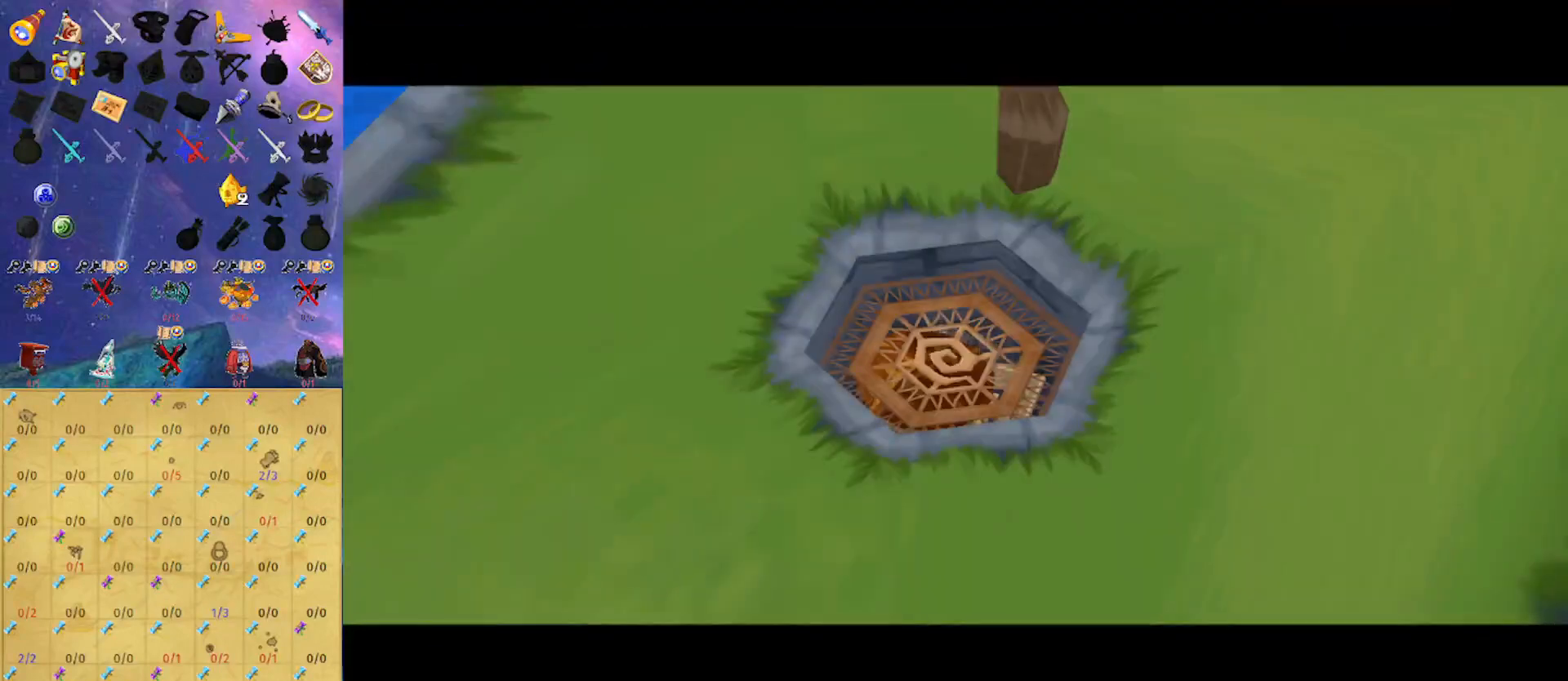
{"buttons": [], "left_stick": "center", "right_stick": "center", "events": []}
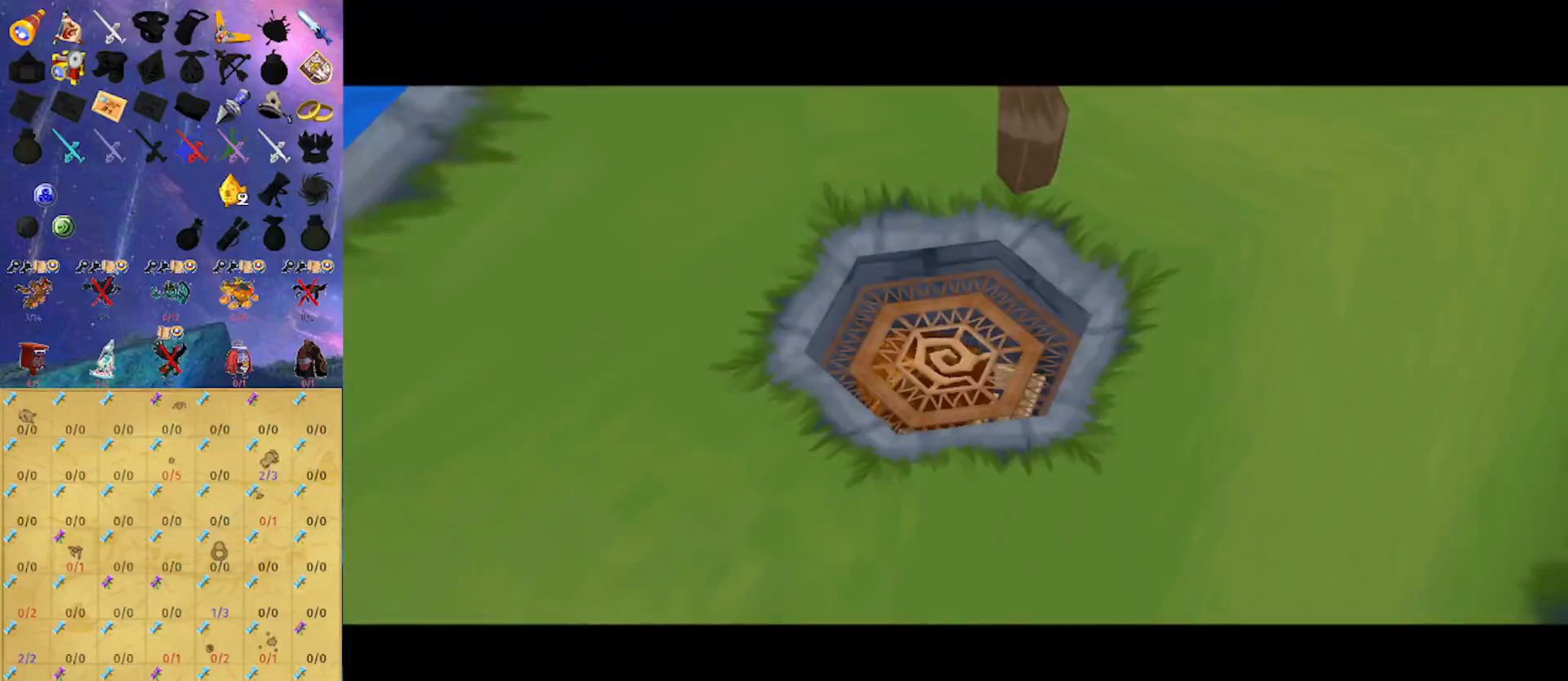
{"buttons": [], "left_stick": "center", "right_stick": "center", "events": []}
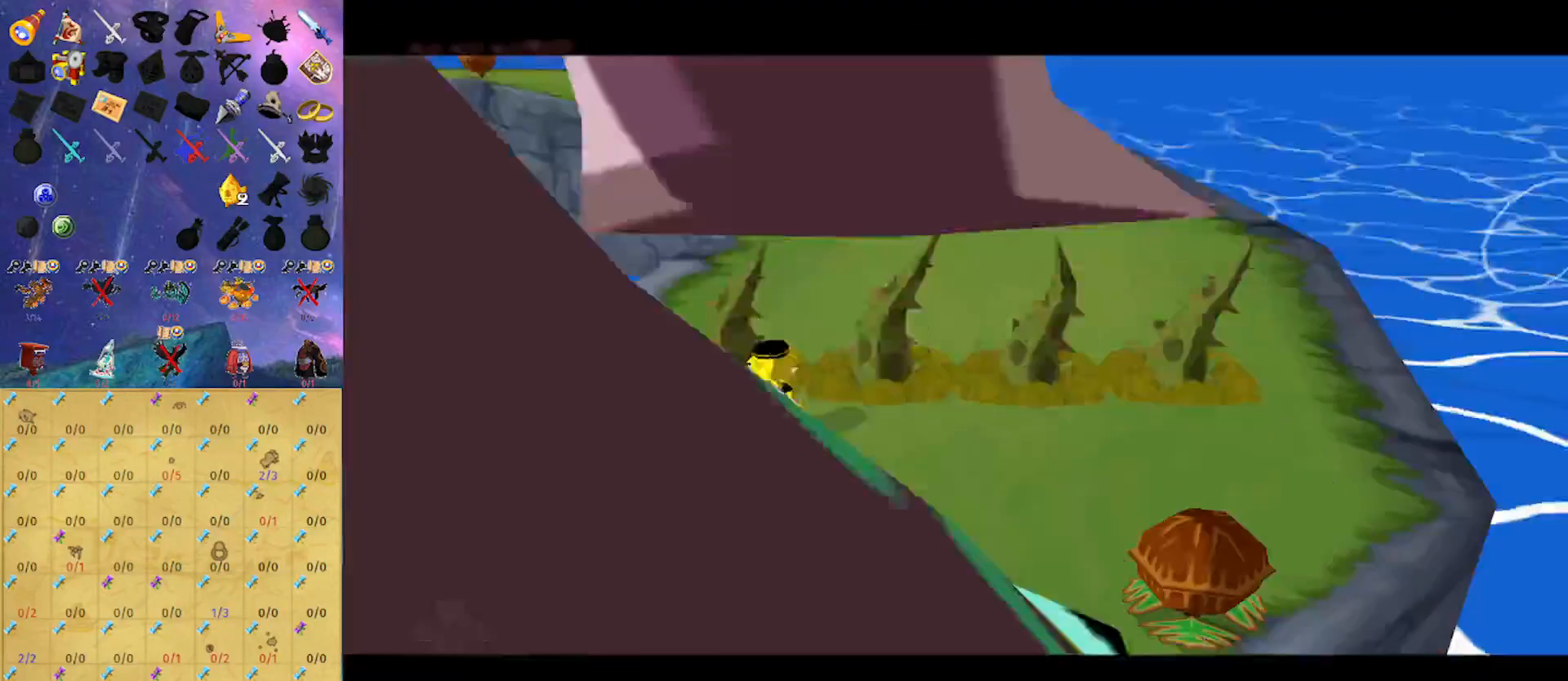
{"buttons": [], "left_stick": "center", "right_stick": "center", "events": []}
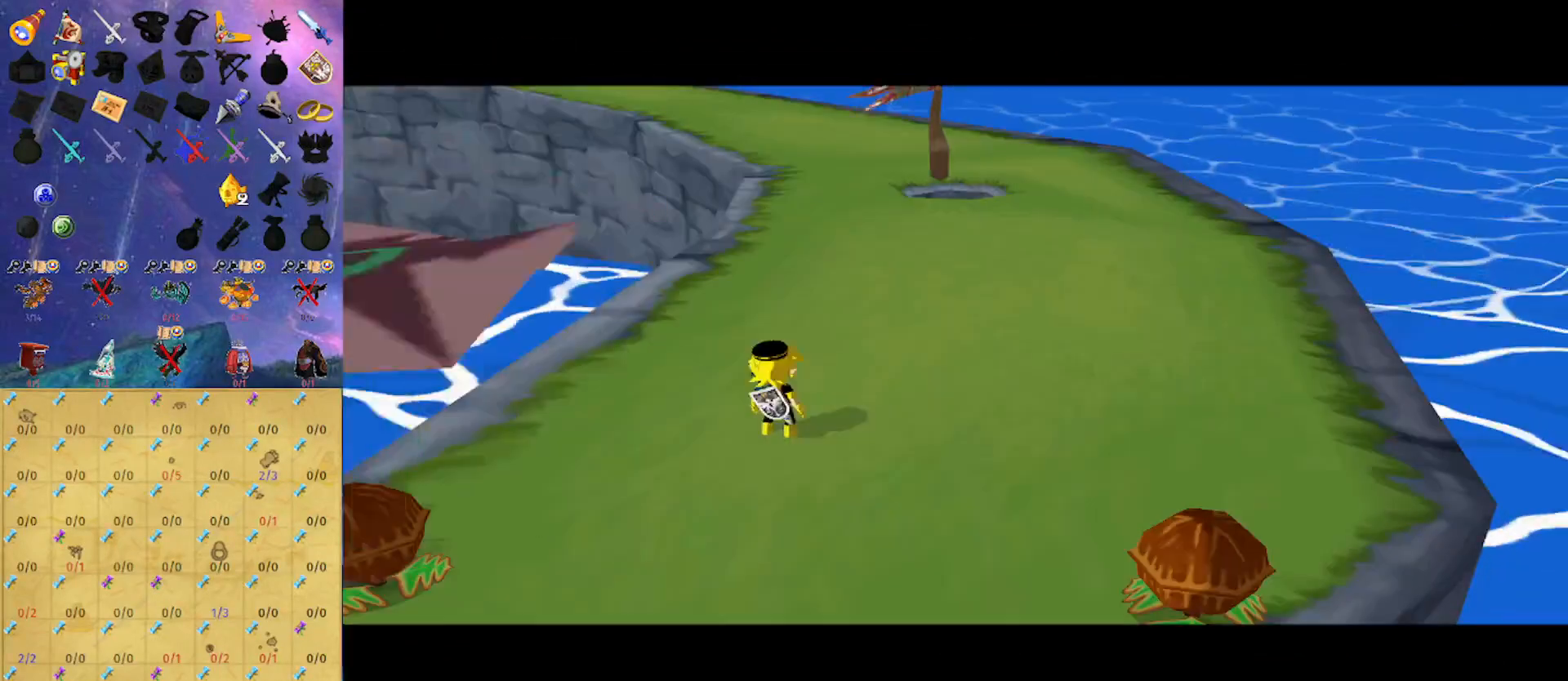
{"buttons": [], "left_stick": "center", "right_stick": "center", "events": []}
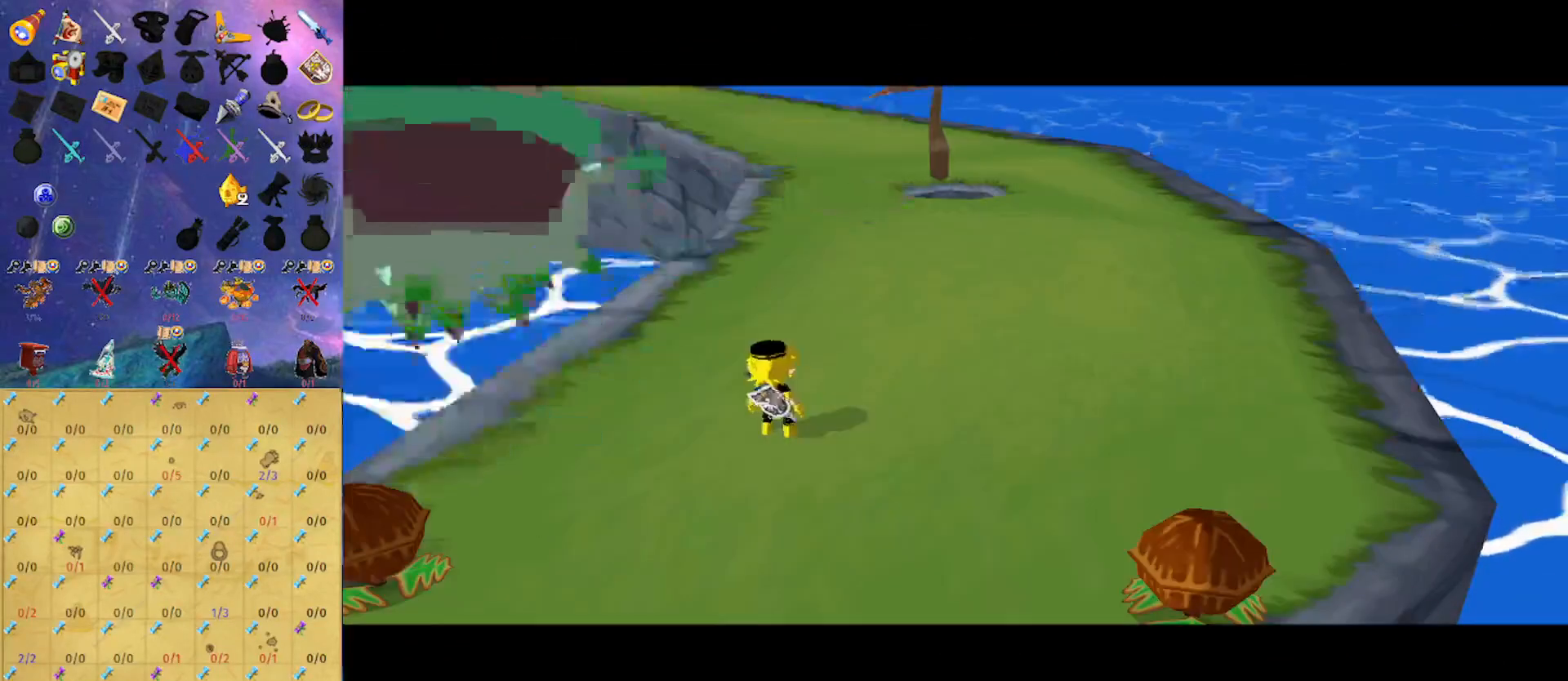
{"buttons": [], "left_stick": "center", "right_stick": "center", "events": []}
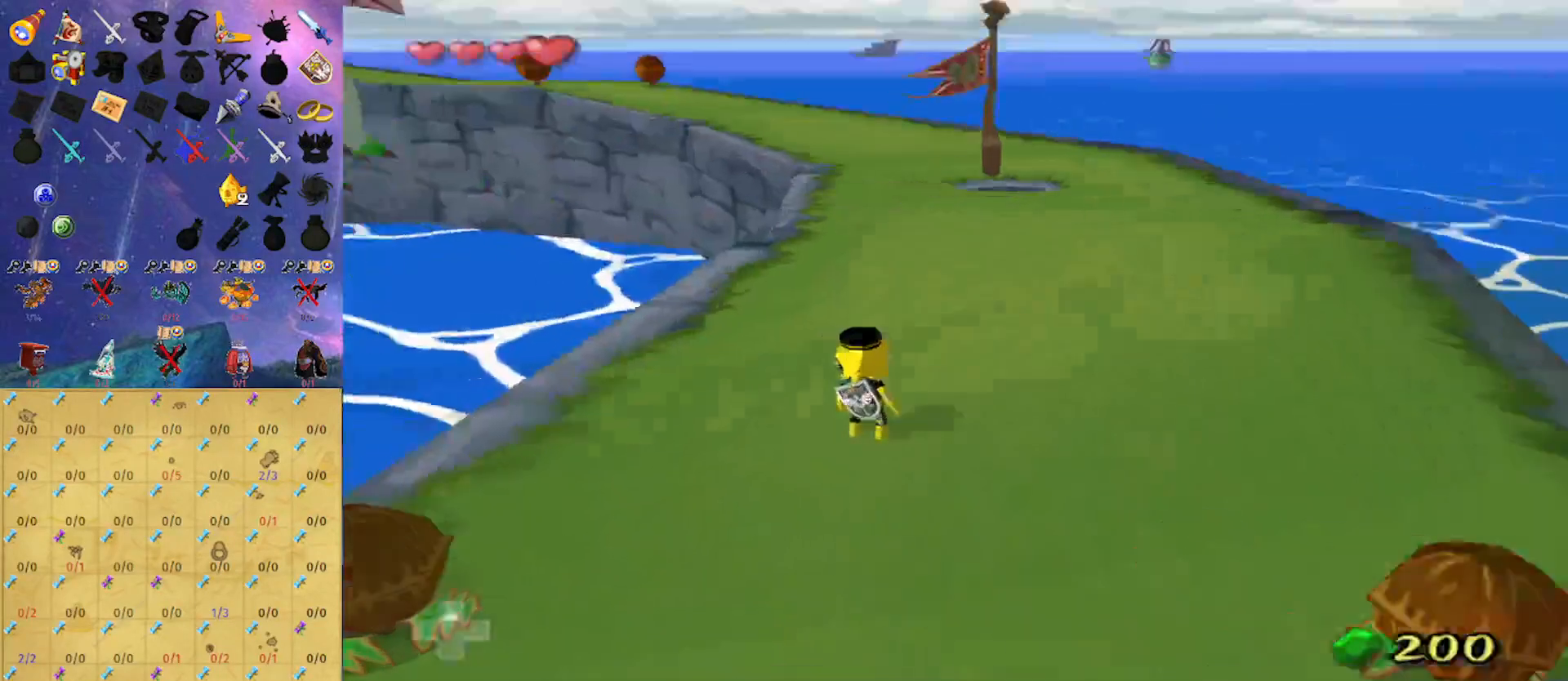
{"buttons": [], "left_stick": "center", "right_stick": "center", "events": []}
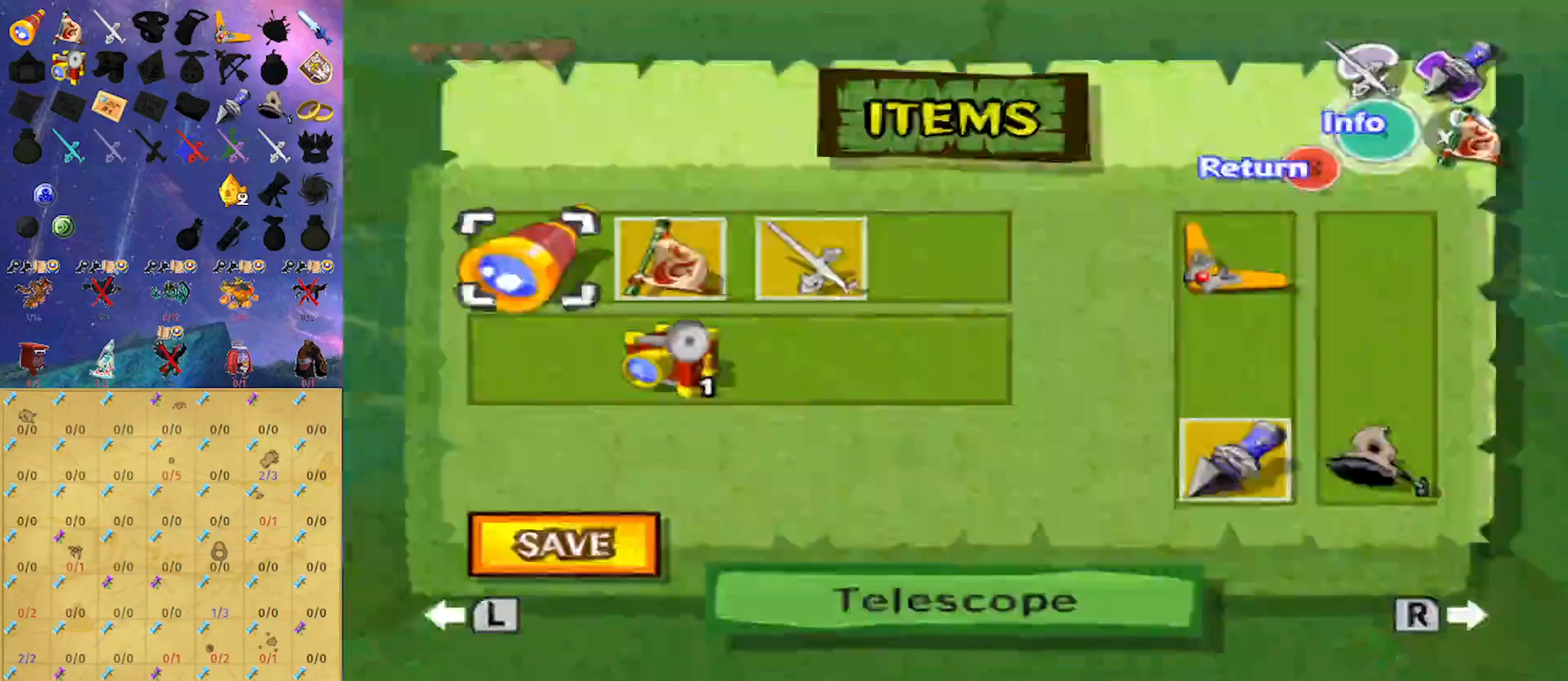
{"buttons": [], "left_stick": "left", "right_stick": "center", "events": [[133, "left_stick", "up"], [300, "left_stick", "left"]]}
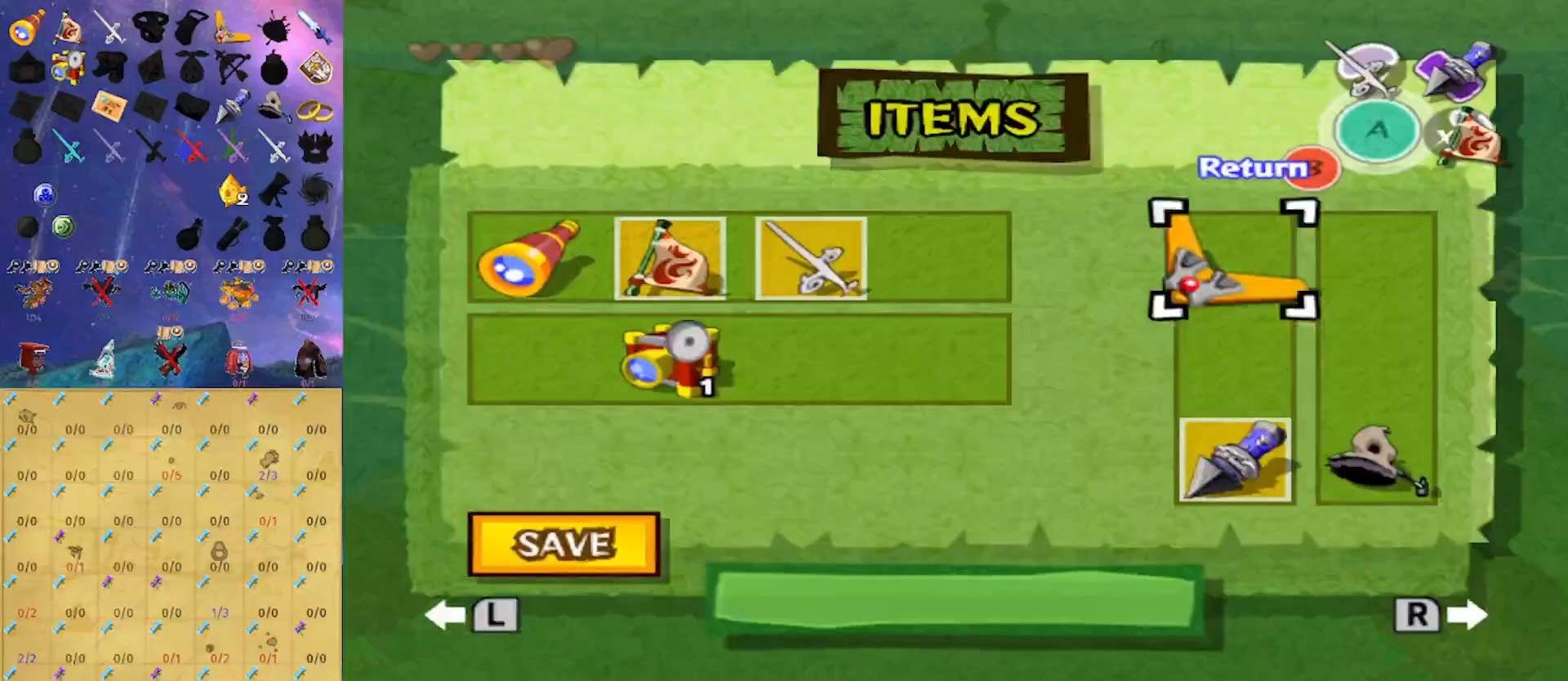
{"buttons": [], "left_stick": "up", "right_stick": "center", "events": [[33, "left_stick", "center"], [100, "X", "down"], [200, "X", "up"], [300, "B", "down"], [433, "B", "up"], [433, "left_stick", "up"]]}
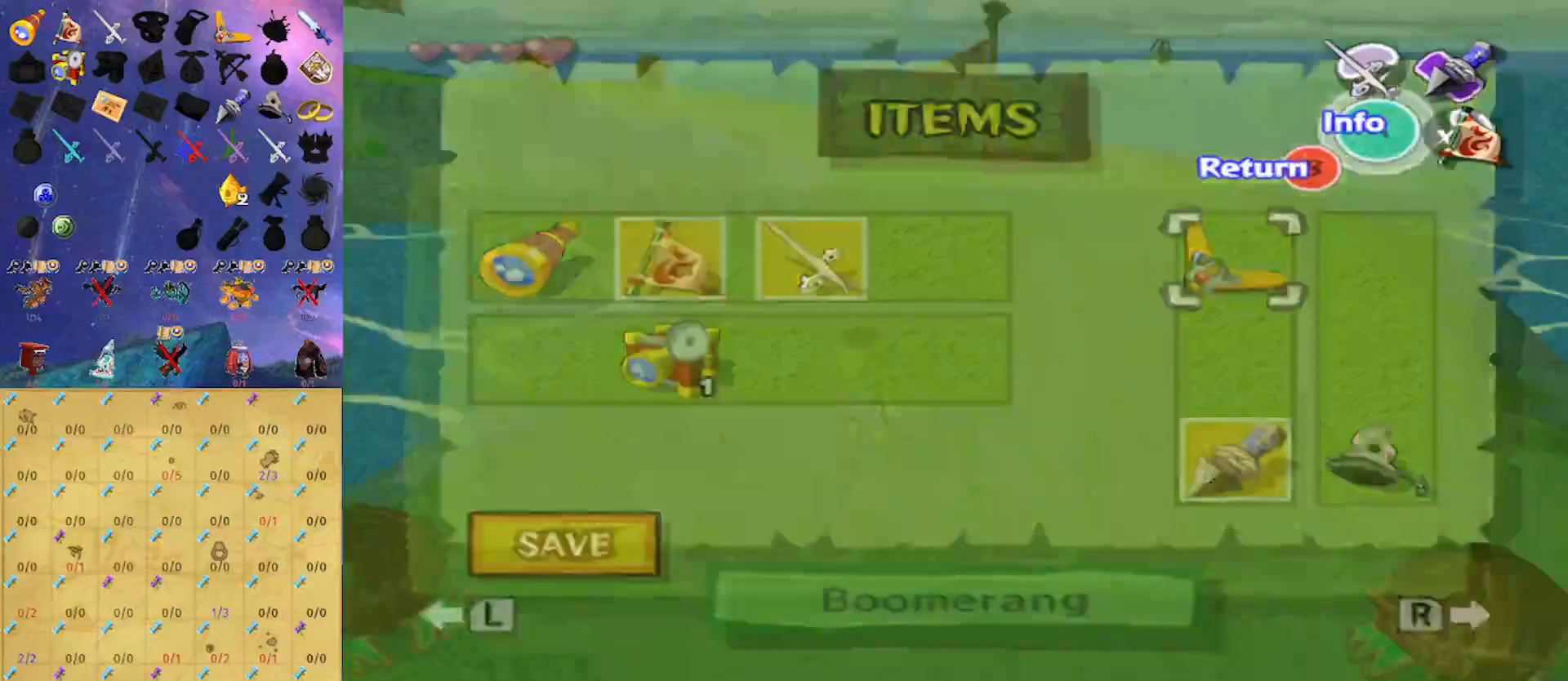
{"buttons": ["L1"], "left_stick": "up", "right_stick": "center", "events": [[100, "right_stick", "right"], [200, "left_stick", "up-left"], [367, "right_stick", "center"], [467, "left_stick", "up"], [500, "L1", "down"]]}
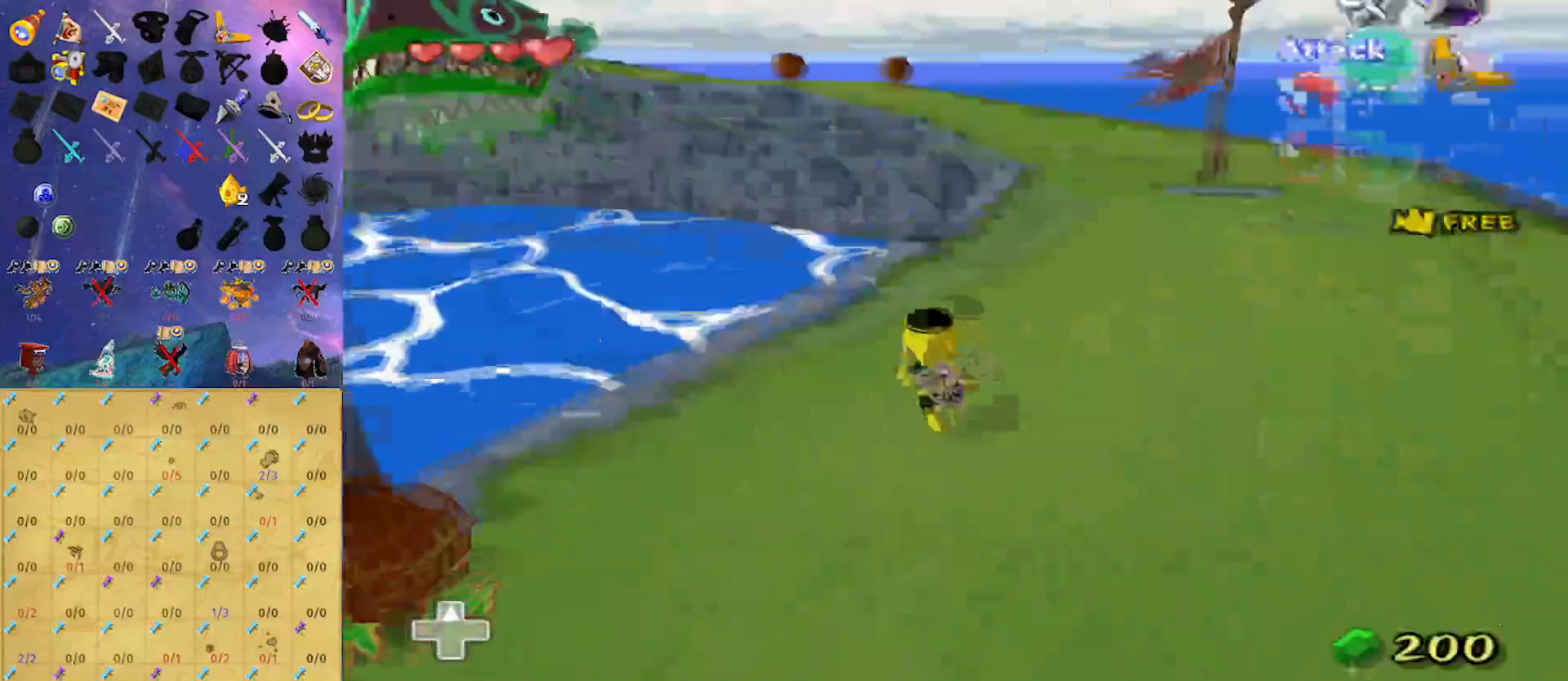
{"buttons": ["L1"], "left_stick": "up-right", "right_stick": "center", "events": [[33, "X", "down"], [133, "X", "up"], [133, "left_stick", "center"], [200, "X", "down"], [300, "X", "up"], [333, "left_stick", "up"], [367, "X", "down"], [433, "X", "up"], [500, "left_stick", "up-right"]]}
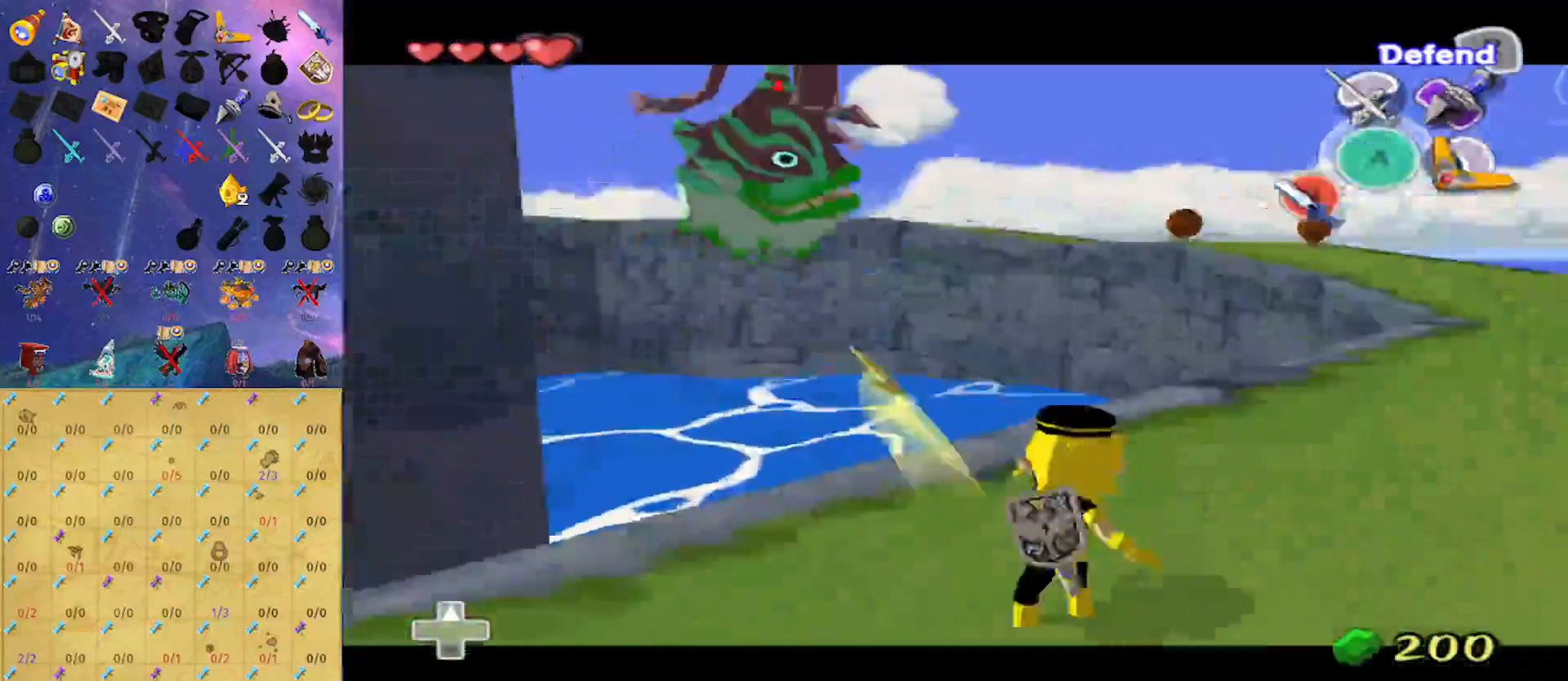
{"buttons": ["L1"], "left_stick": "up-right", "right_stick": "center", "events": []}
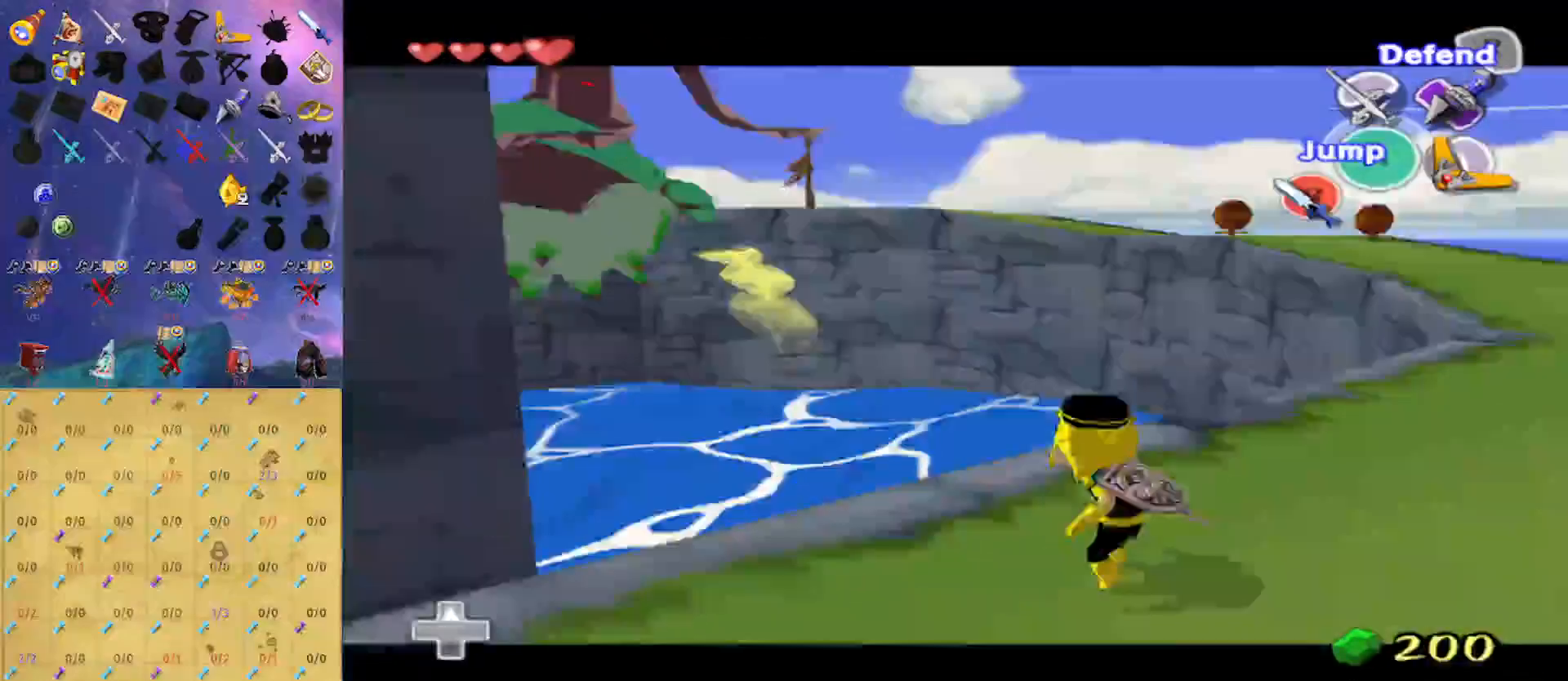
{"buttons": ["L1"], "left_stick": "right", "right_stick": "center", "events": [[467, "left_stick", "right"]]}
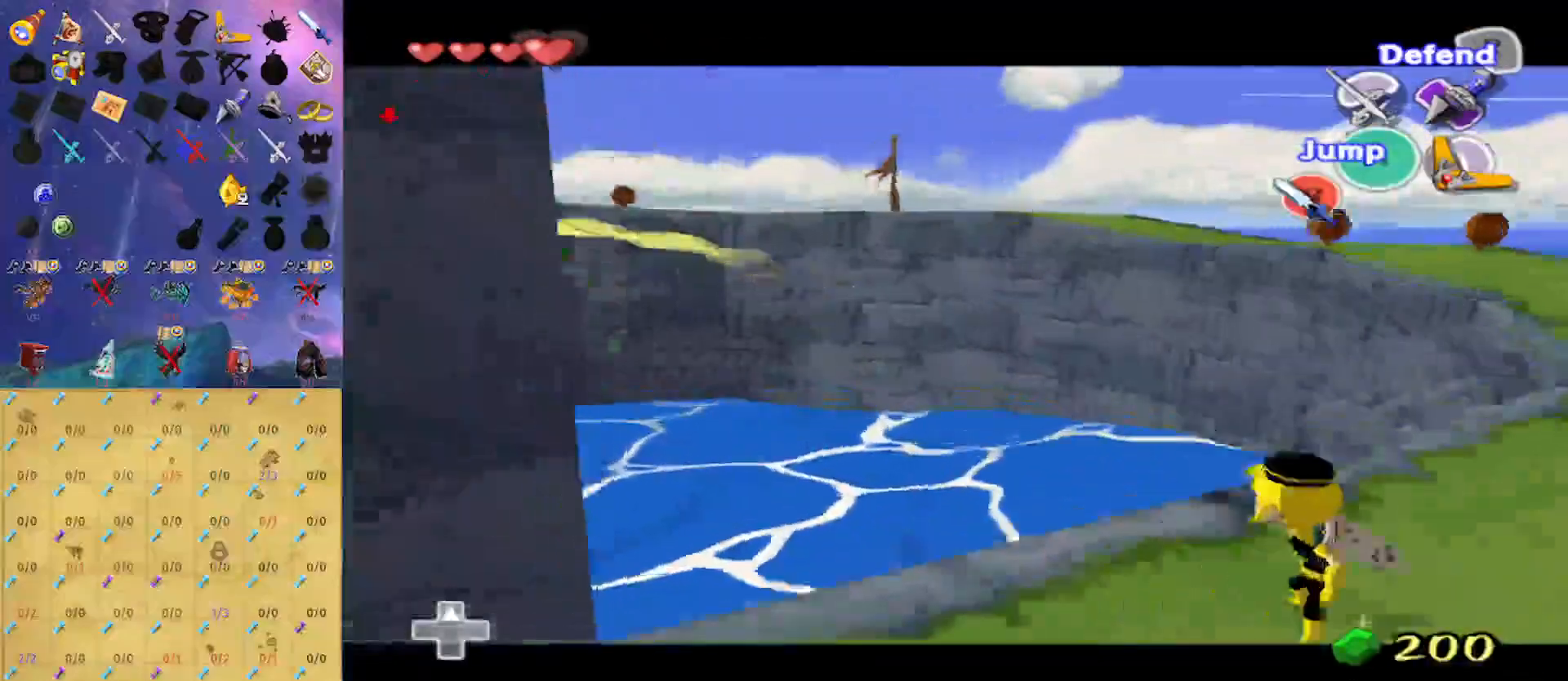
{"buttons": ["L1"], "left_stick": "right", "right_stick": "center", "events": [[200, "right_stick", "down-right"], [367, "right_stick", "center"]]}
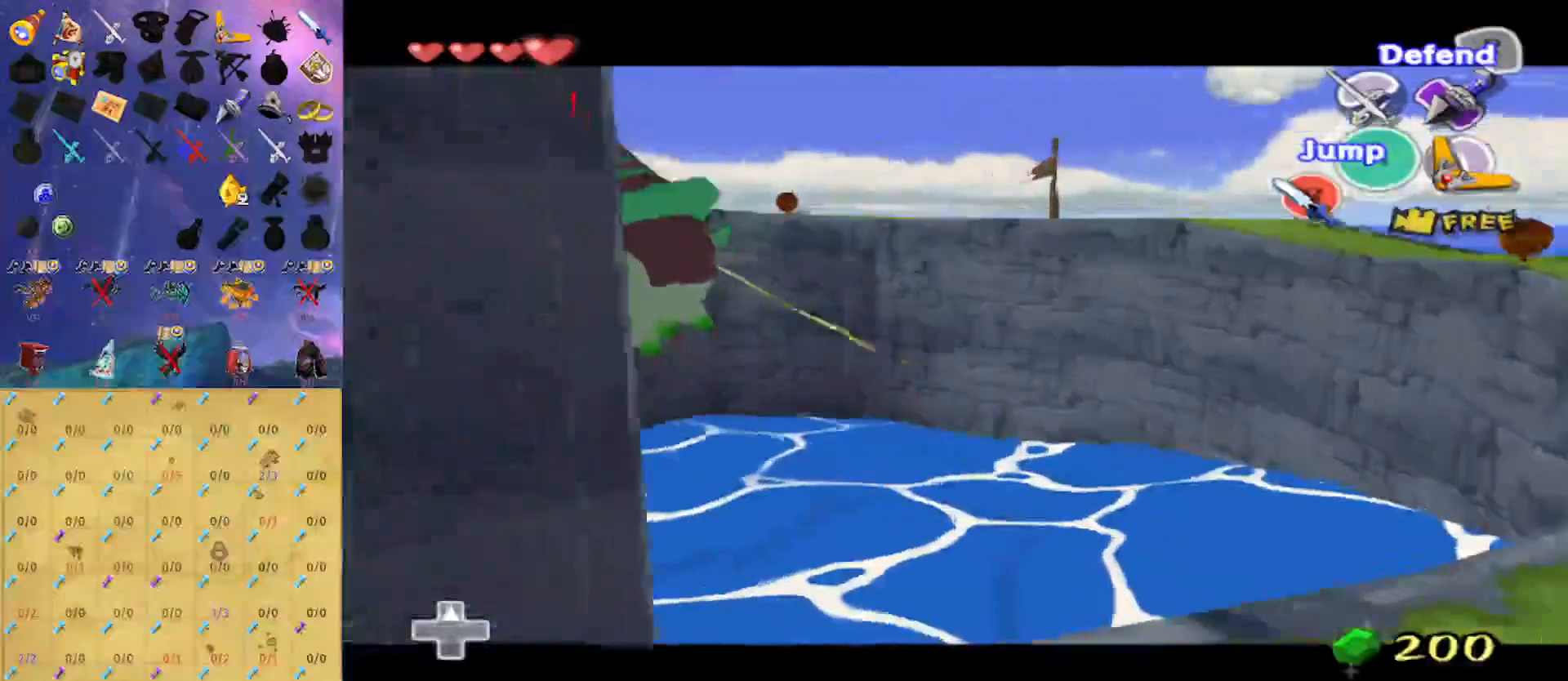
{"buttons": ["L1"], "left_stick": "right", "right_stick": "center", "events": [[67, "X", "down"], [167, "X", "up"], [267, "X", "down"], [333, "X", "up"], [400, "X", "down"], [467, "X", "up"]]}
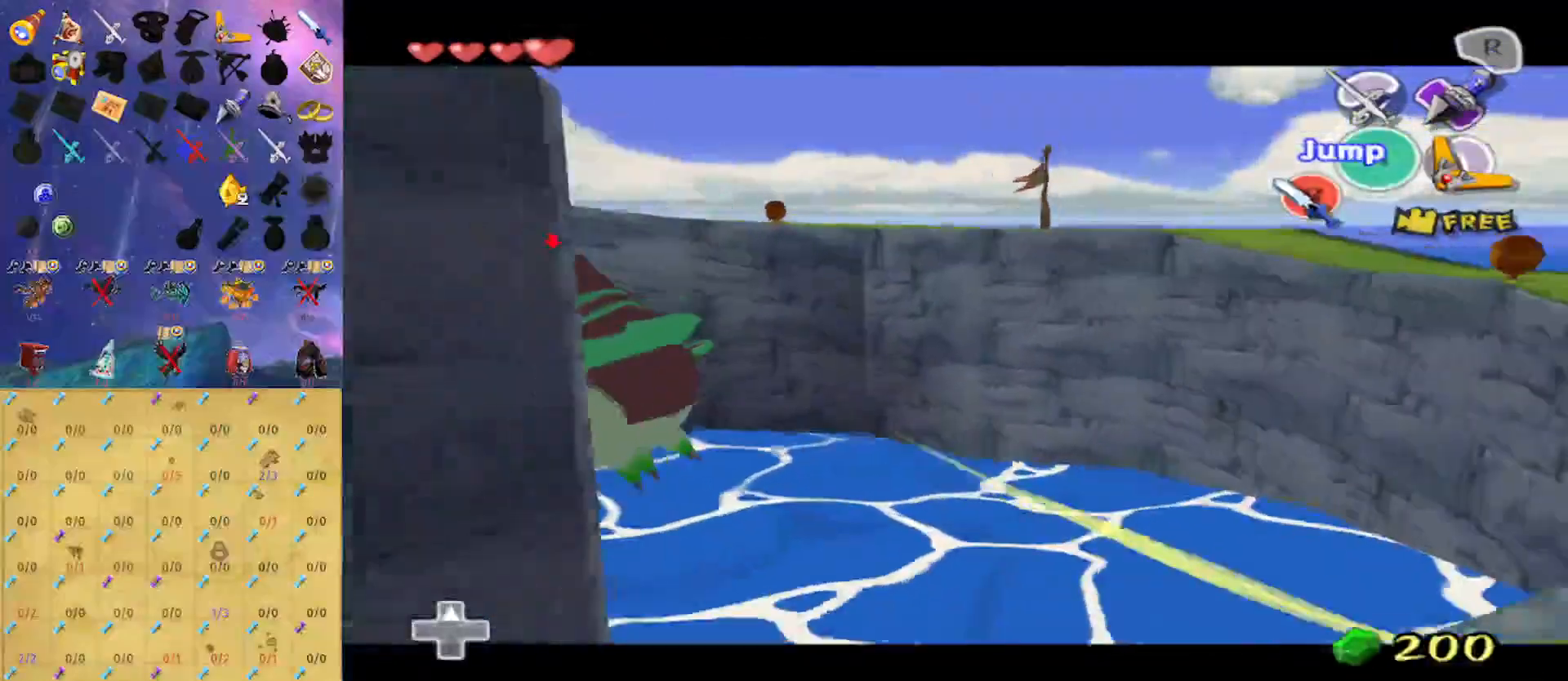
{"buttons": ["L1"], "left_stick": "right", "right_stick": "center", "events": [[67, "X", "down"], [100, "X", "up"], [200, "X", "down"], [267, "X", "up"]]}
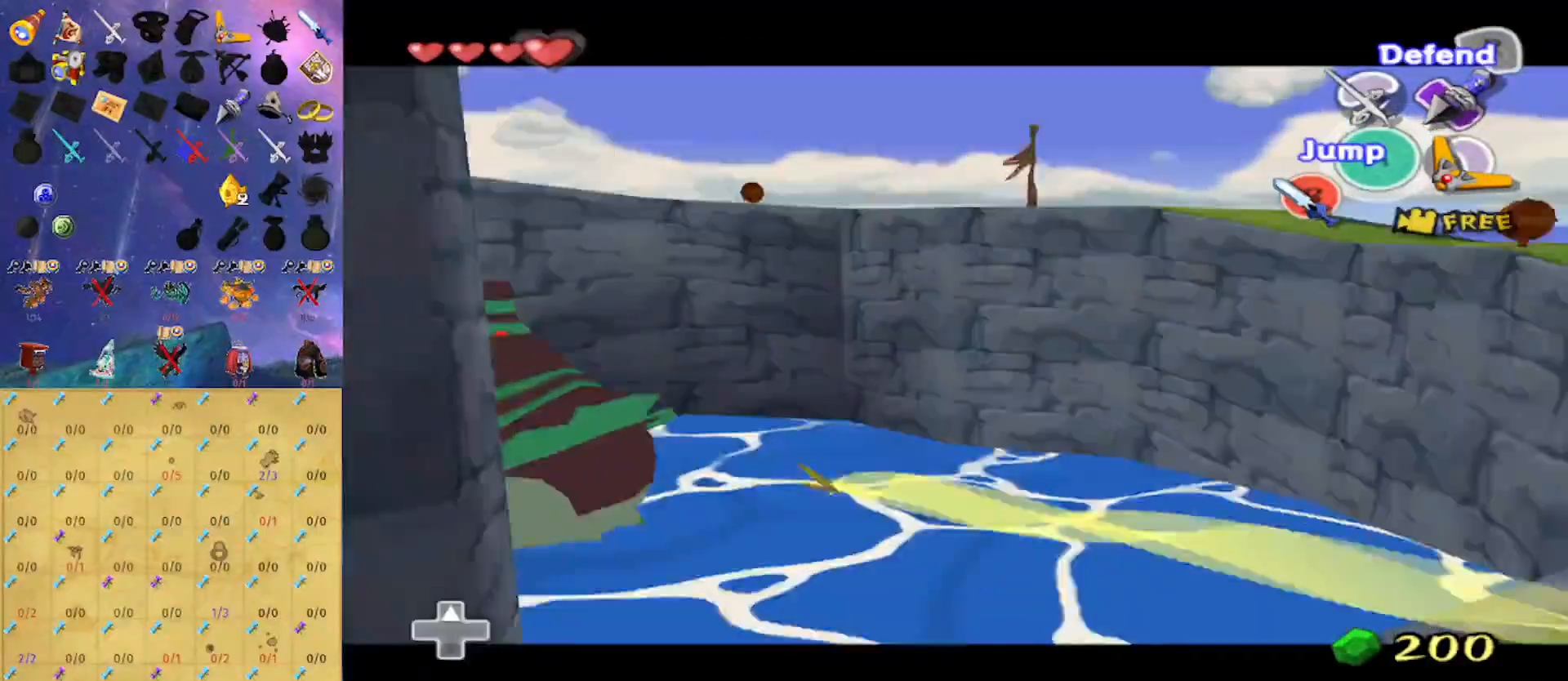
{"buttons": [], "left_stick": "right", "right_stick": "down-left", "events": [[367, "L1", "up"], [433, "right_stick", "down-left"]]}
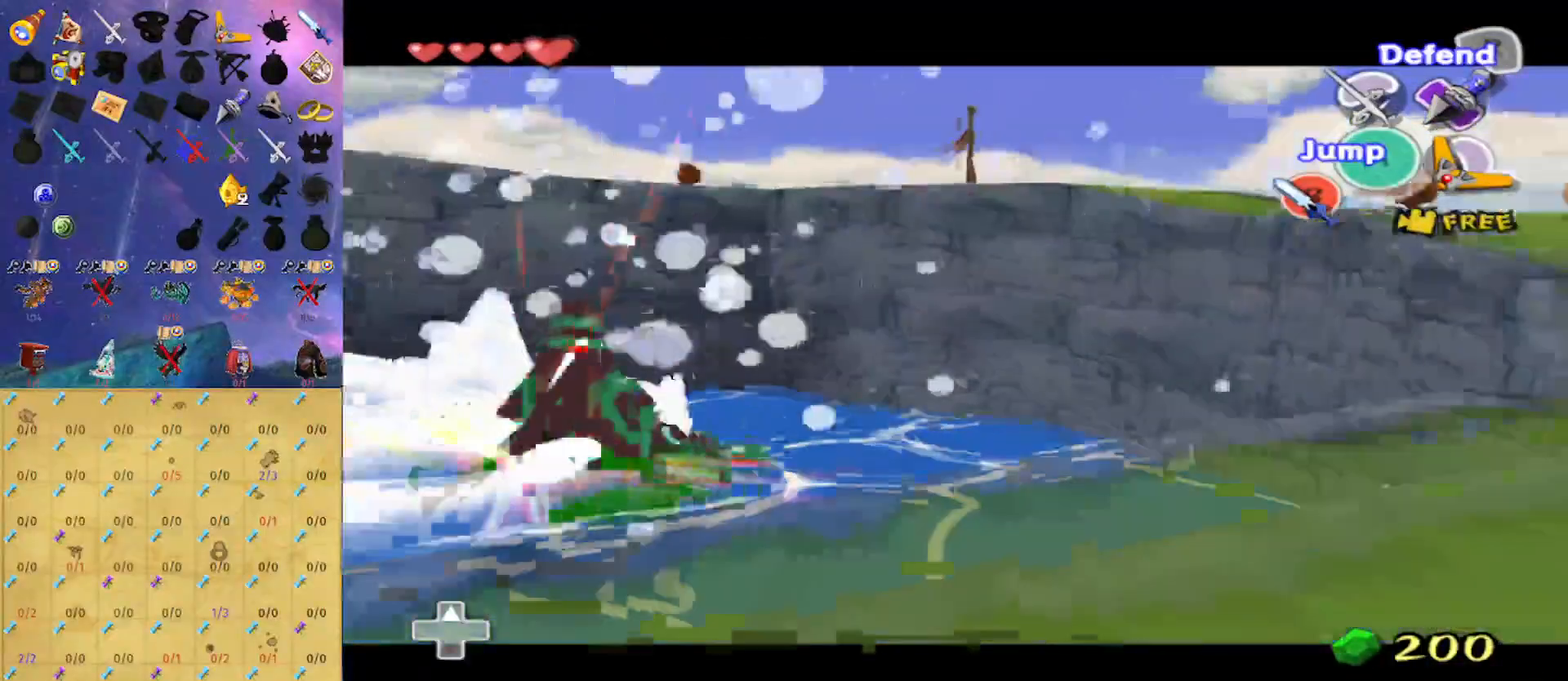
{"buttons": [], "left_stick": "up", "right_stick": "center", "events": [[33, "left_stick", "up-right"], [167, "right_stick", "center"], [433, "left_stick", "up"]]}
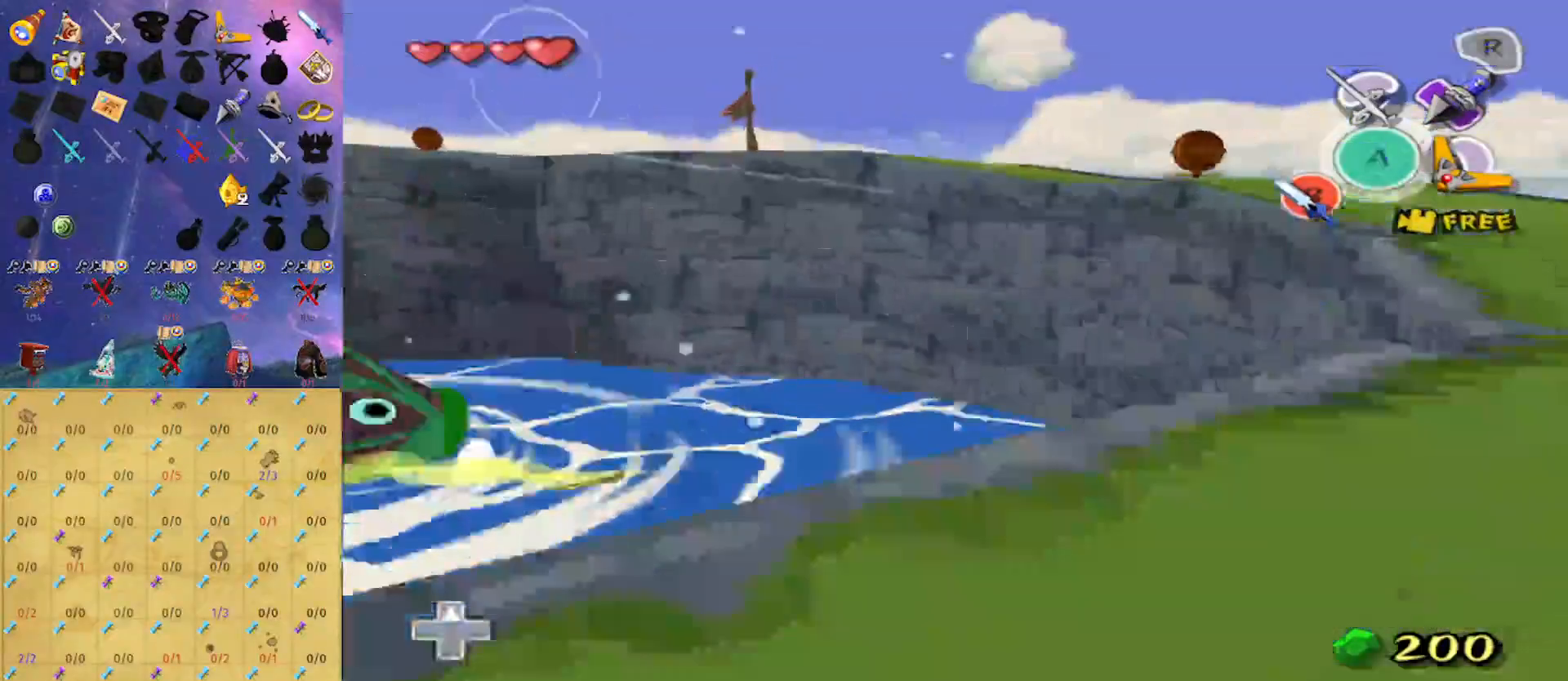
{"buttons": [], "left_stick": "up", "right_stick": "center", "events": [[233, "A", "down"], [333, "A", "up"]]}
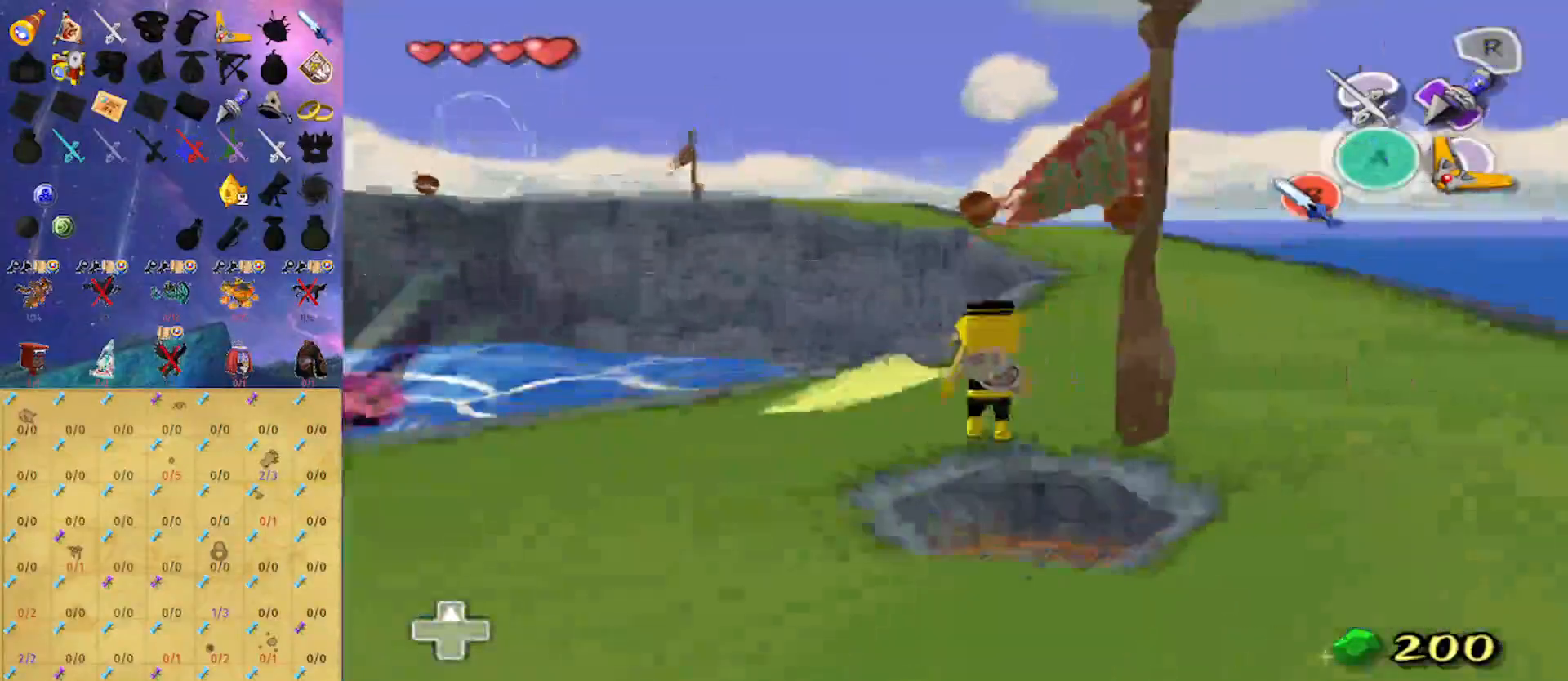
{"buttons": [], "left_stick": "up-right", "right_stick": "center", "events": [[433, "left_stick", "up-right"]]}
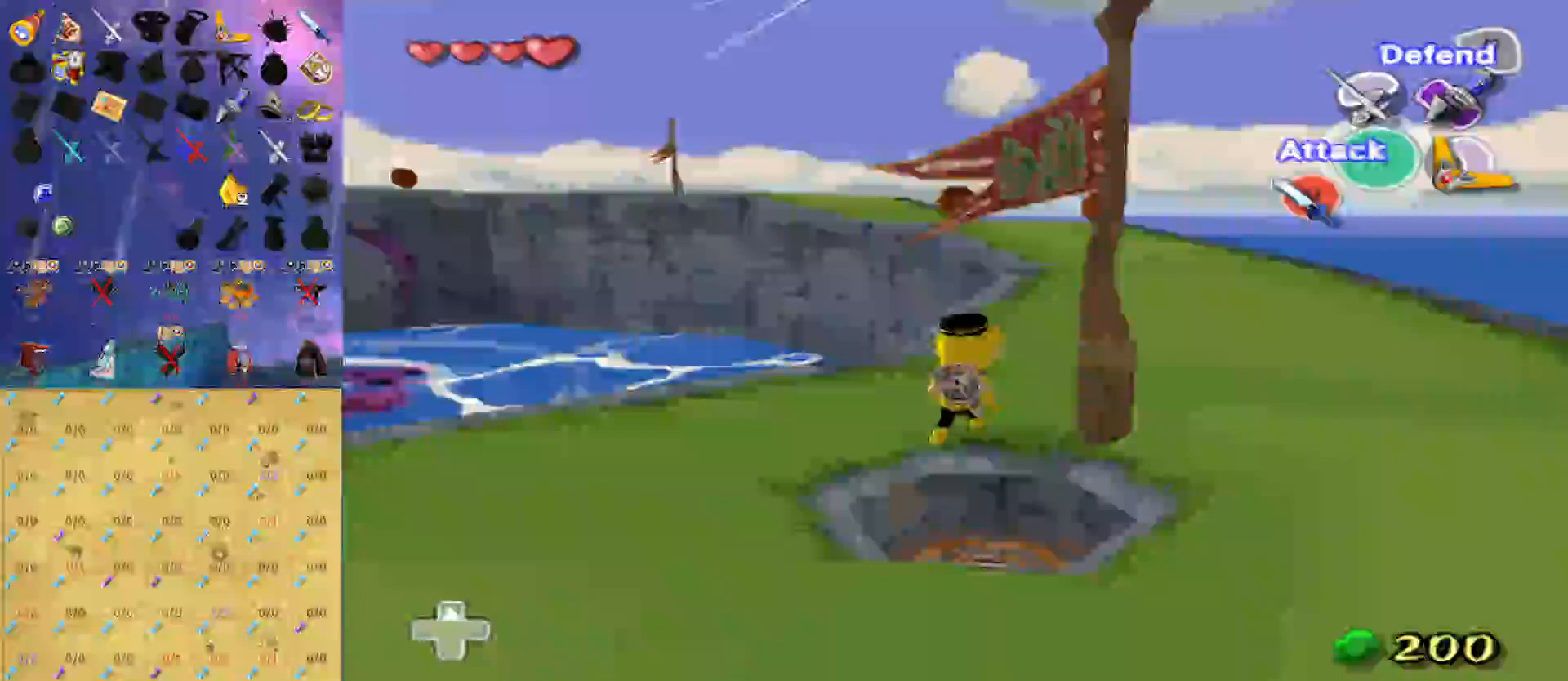
{"buttons": [], "left_stick": "up", "right_stick": "center", "events": [[67, "right_stick", "left"], [167, "left_stick", "up"], [167, "right_stick", "center"], [367, "A", "down"], [467, "A", "up"]]}
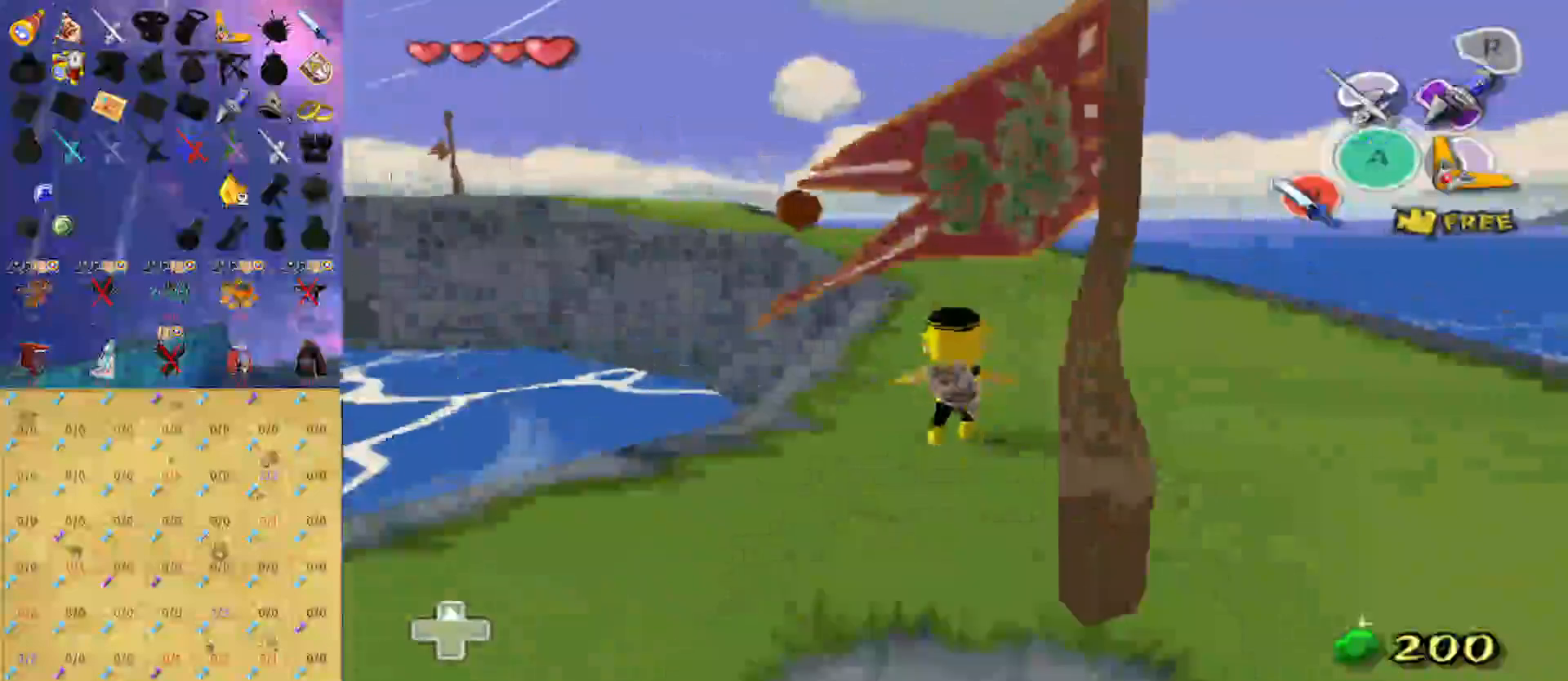
{"buttons": ["A"], "left_stick": "up", "right_stick": "center", "events": [[433, "A", "down"]]}
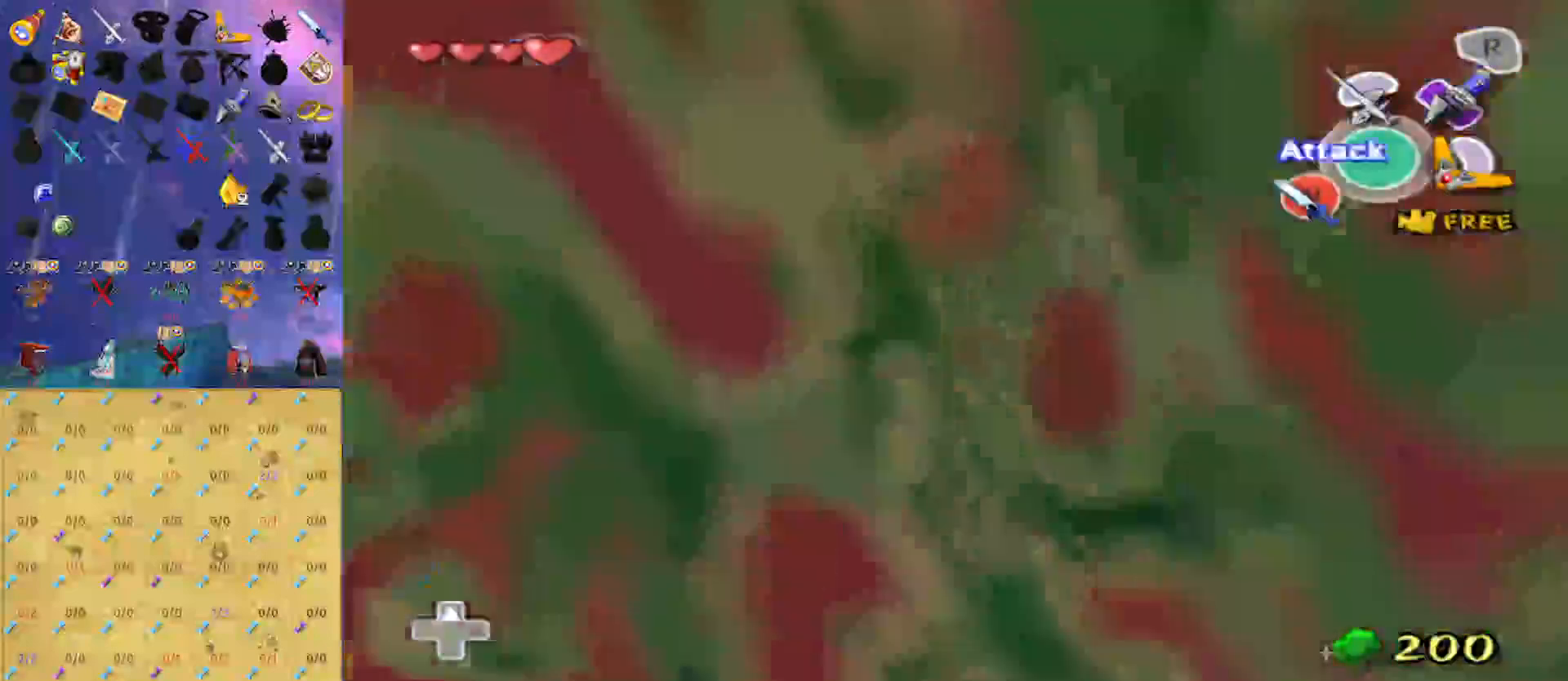
{"buttons": ["A"], "left_stick": "up", "right_stick": "center", "events": [[33, "A", "up"], [133, "right_stick", "right"], [233, "right_stick", "center"], [500, "A", "down"]]}
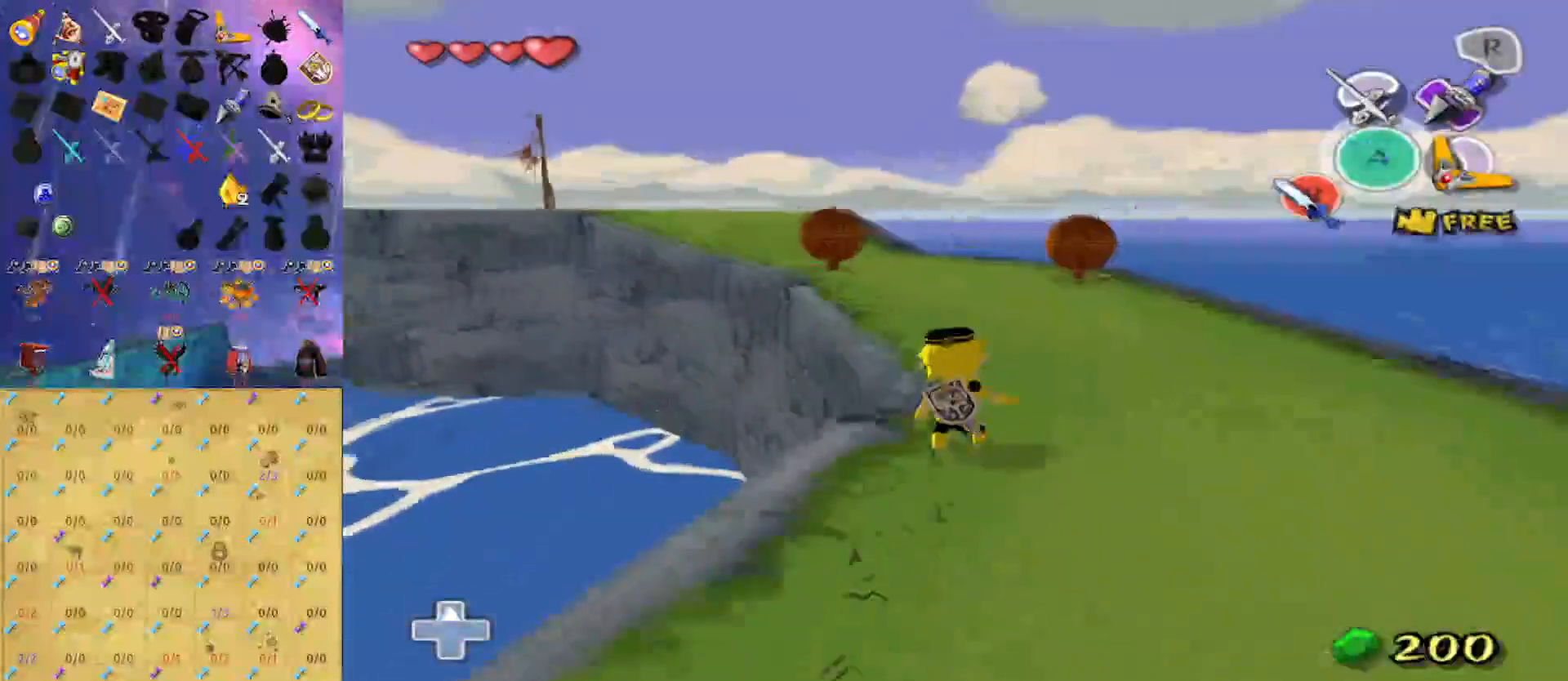
{"buttons": [], "left_stick": "up", "right_stick": "center", "events": [[100, "A", "up"], [200, "right_stick", "right"], [367, "right_stick", "center"]]}
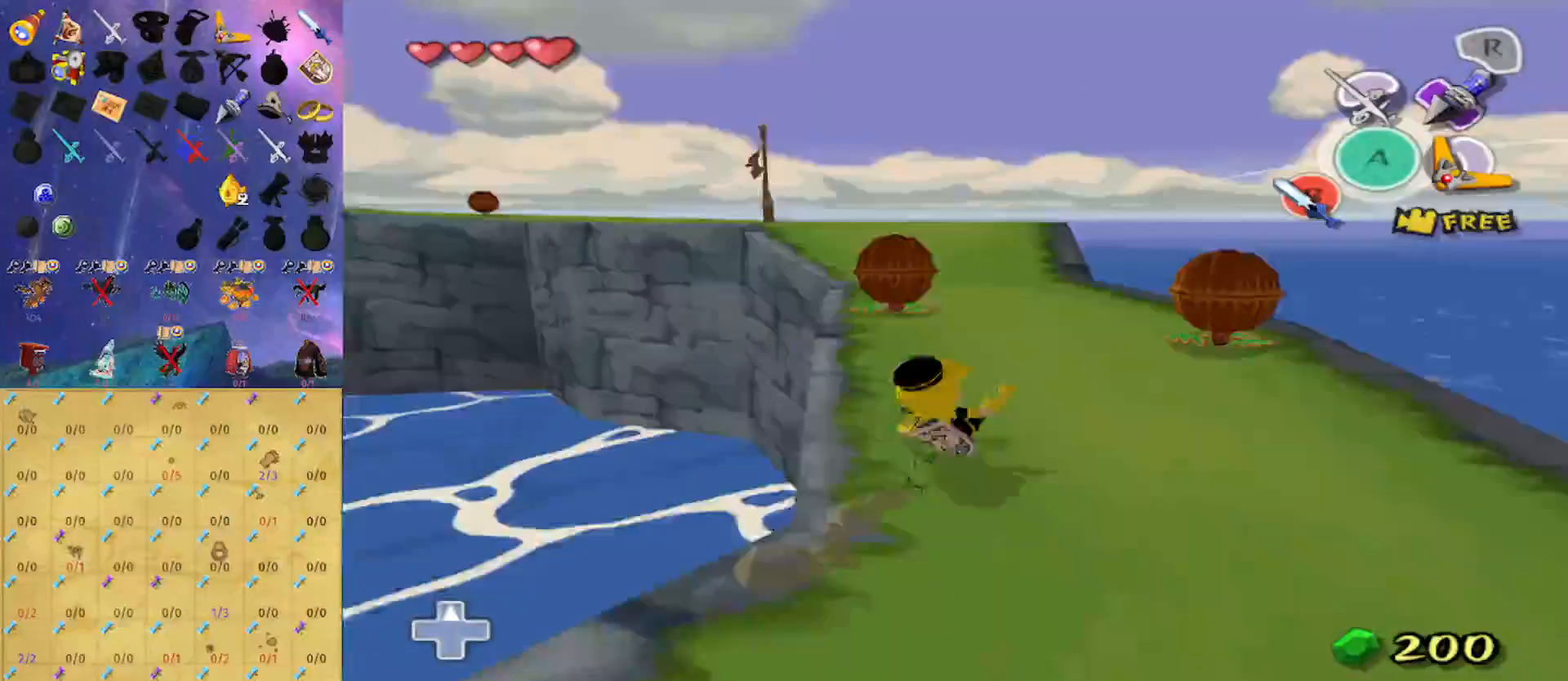
{"buttons": [], "left_stick": "up-left", "right_stick": "center", "events": [[167, "left_stick", "up-left"], [200, "right_stick", "down-right"], [400, "right_stick", "center"]]}
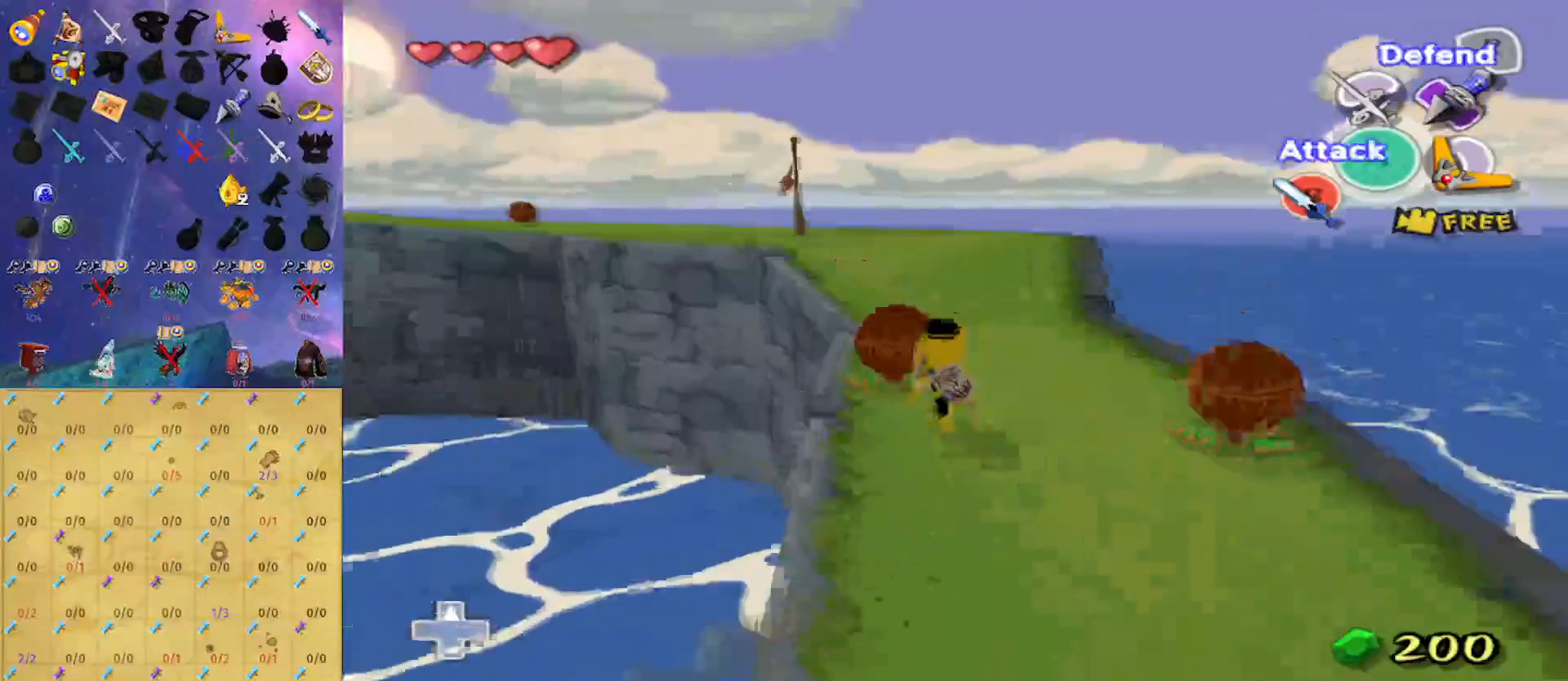
{"buttons": [], "left_stick": "up", "right_stick": "center", "events": [[100, "left_stick", "center"], [200, "A", "down"], [333, "A", "up"], [467, "left_stick", "up"]]}
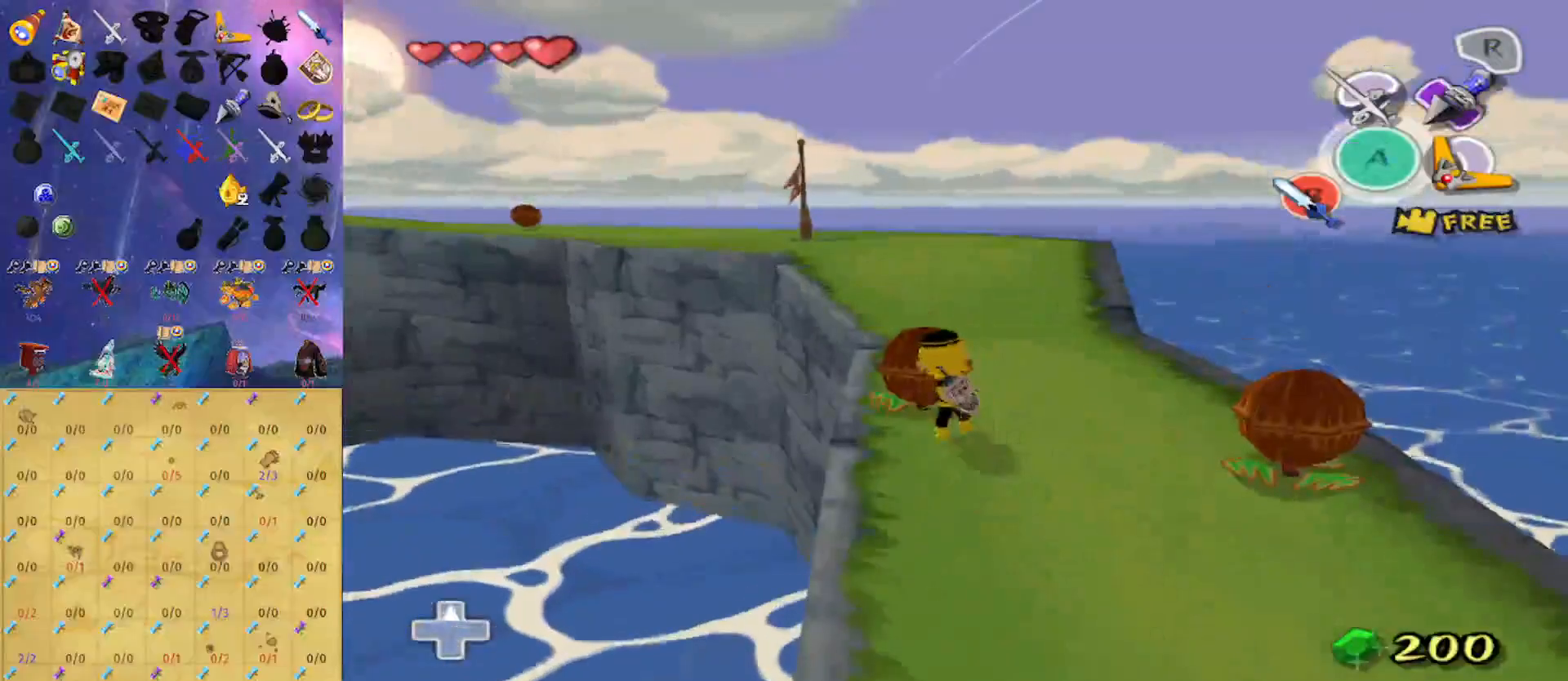
{"buttons": [], "left_stick": "up", "right_stick": "center", "events": [[100, "left_stick", "center"], [367, "right_stick", "right"], [433, "right_stick", "center"], [467, "left_stick", "up"]]}
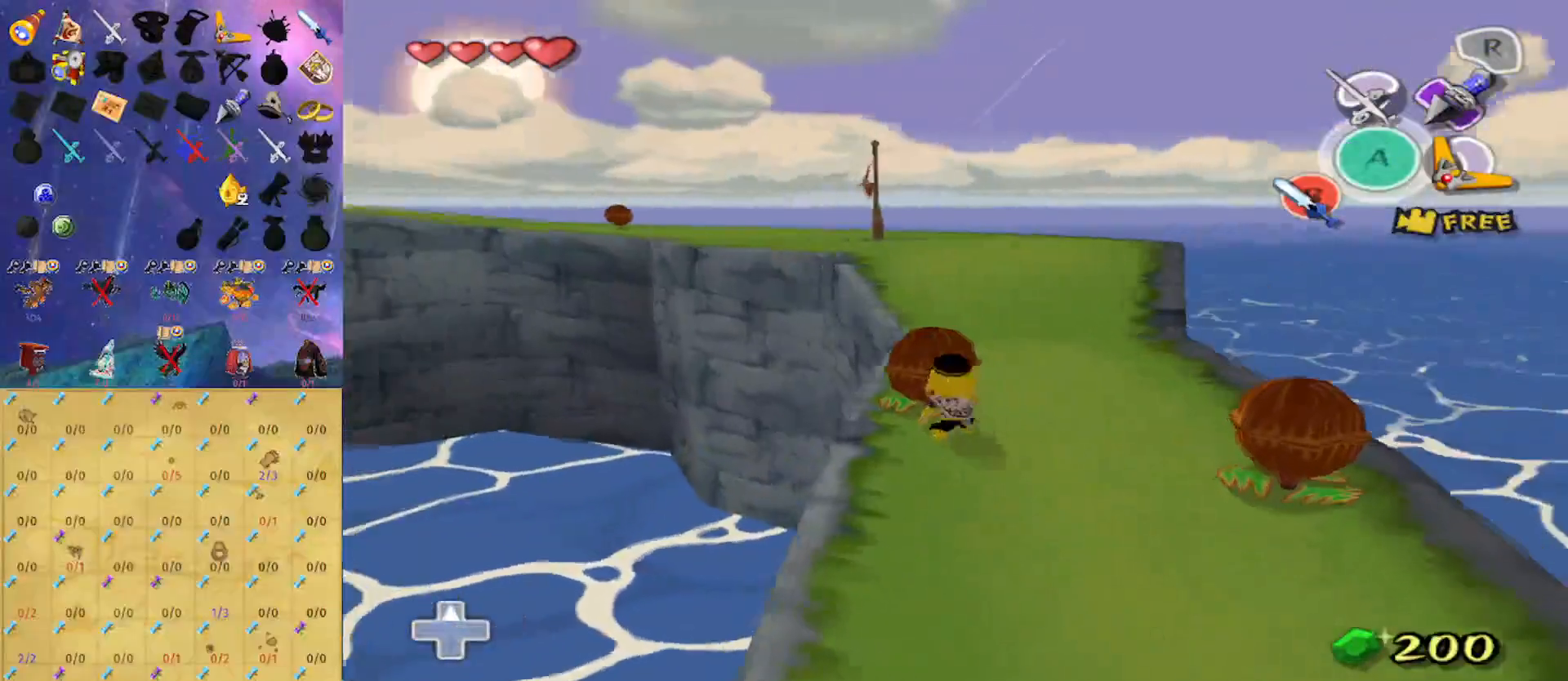
{"buttons": [], "left_stick": "up", "right_stick": "center", "events": []}
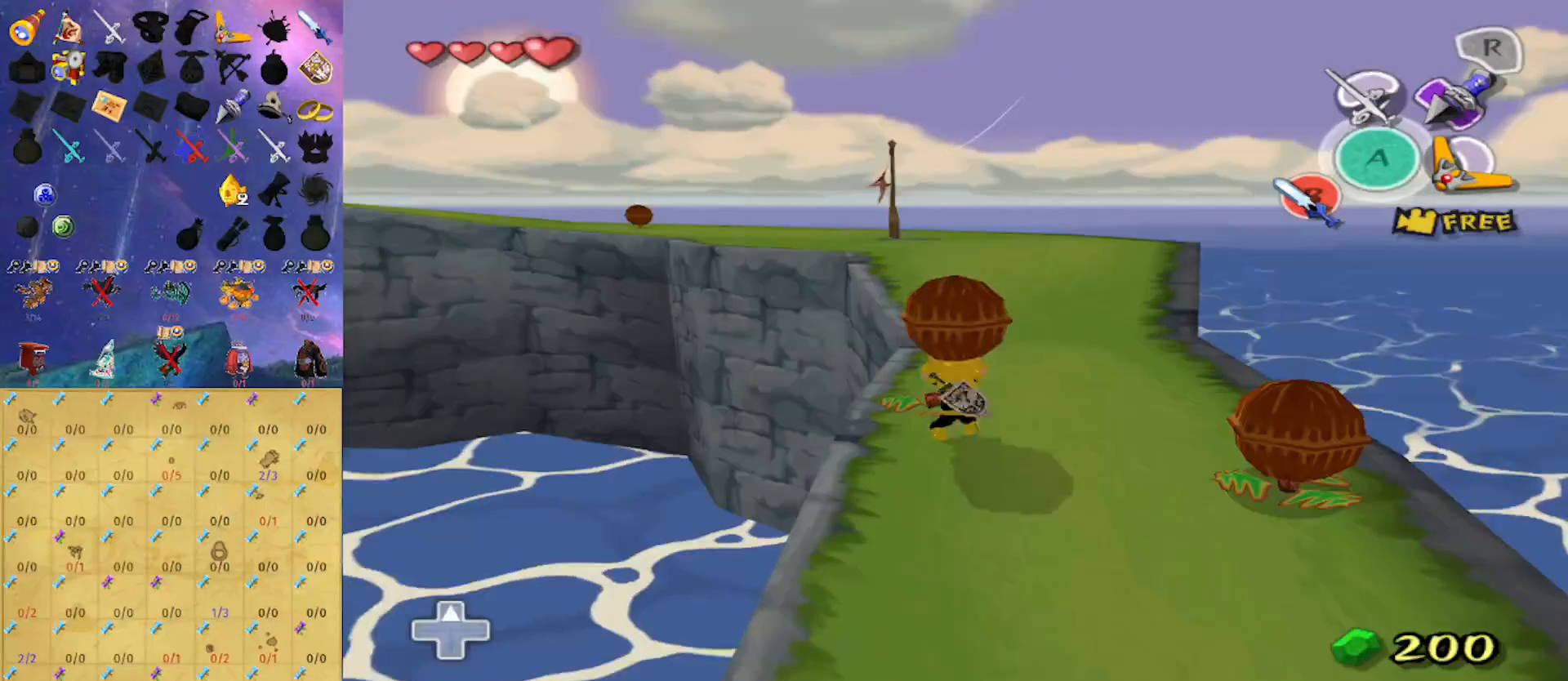
{"buttons": [], "left_stick": "up", "right_stick": "center", "events": []}
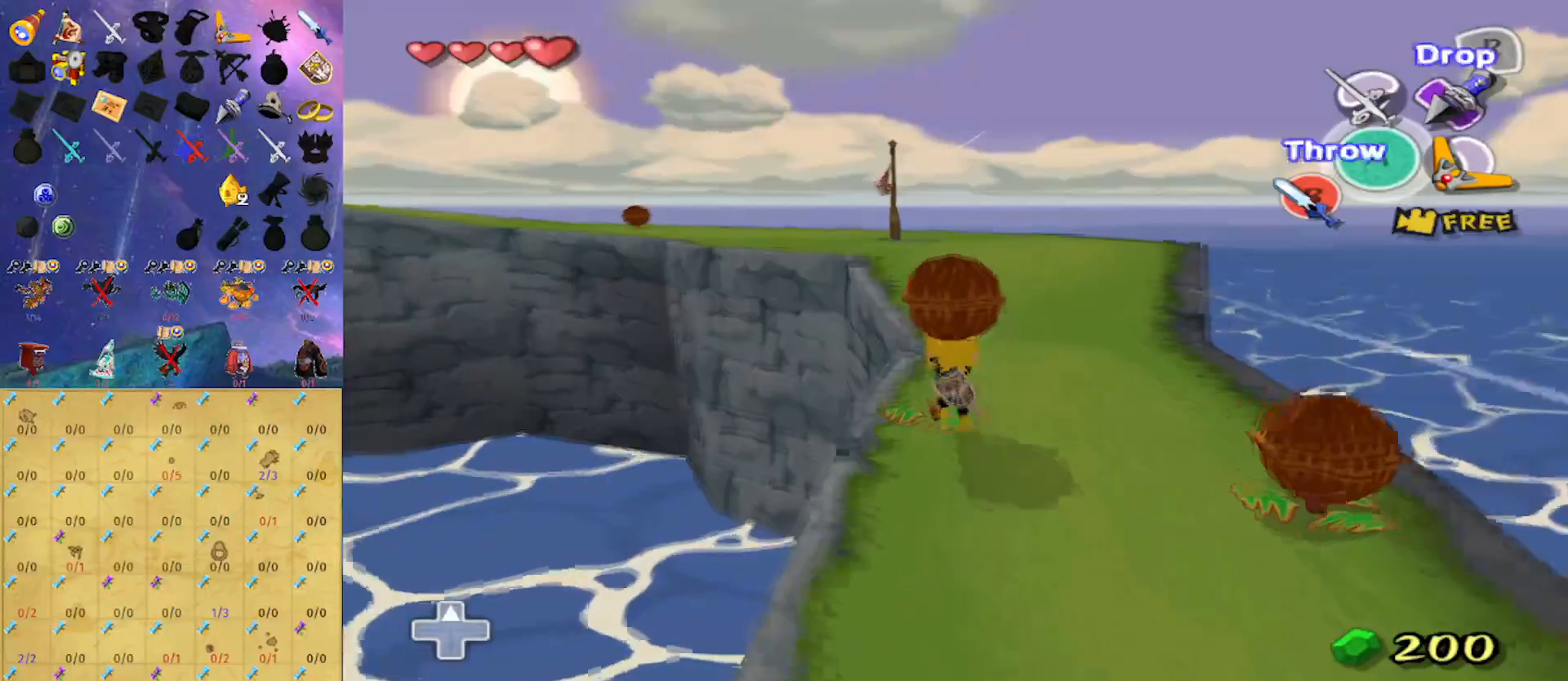
{"buttons": [], "left_stick": "up", "right_stick": "center", "events": []}